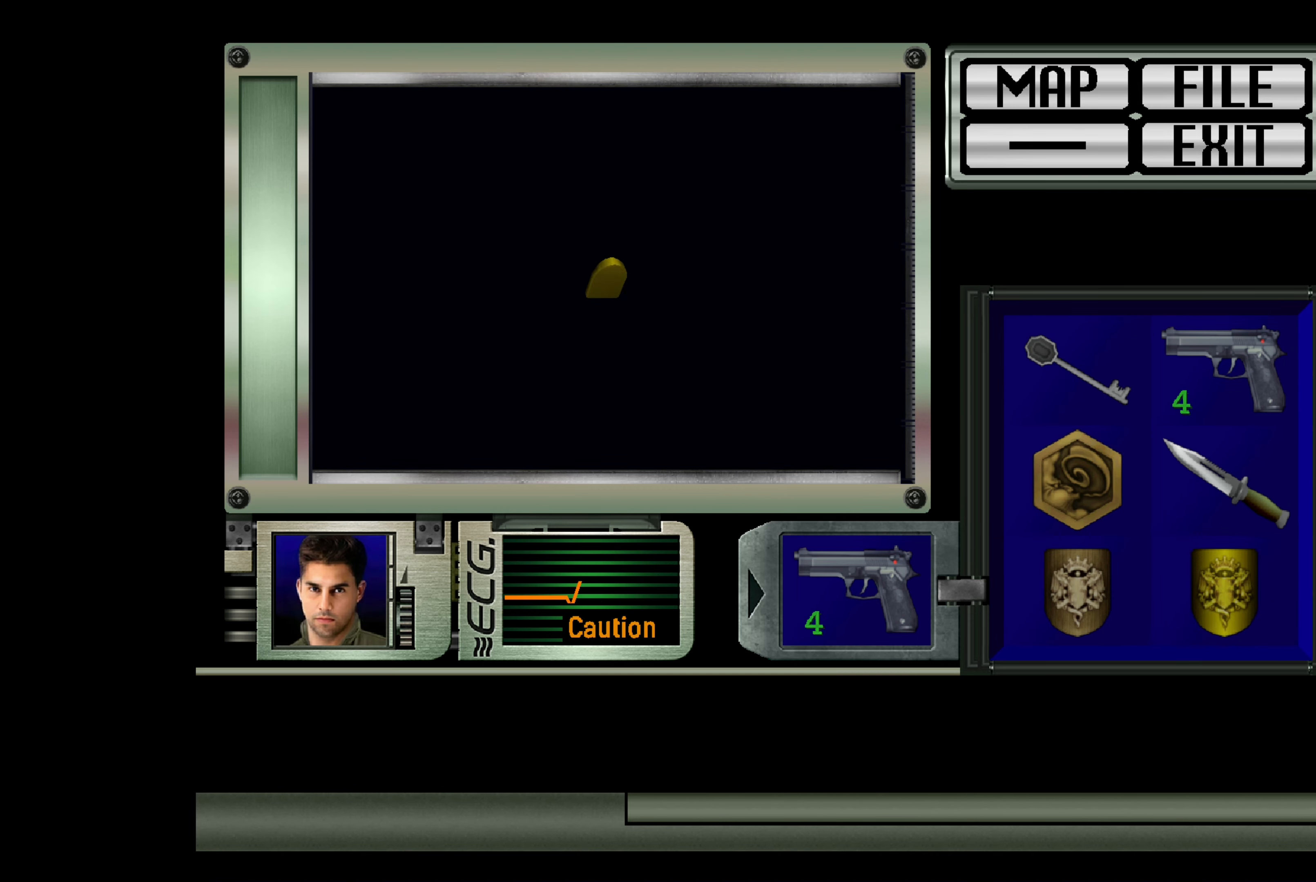
Gameplay with a controller (PlayStation layout); each line is a JSON object with the inputs held at the frame after it. "events" lists button and stick changes between this image and that frame as [ms after this image, input, new state], when the widget could be followed in between. Not read: L2 L3 R2 R3.
{"buttons": [], "left_stick": "center", "right_stick": "center", "events": []}
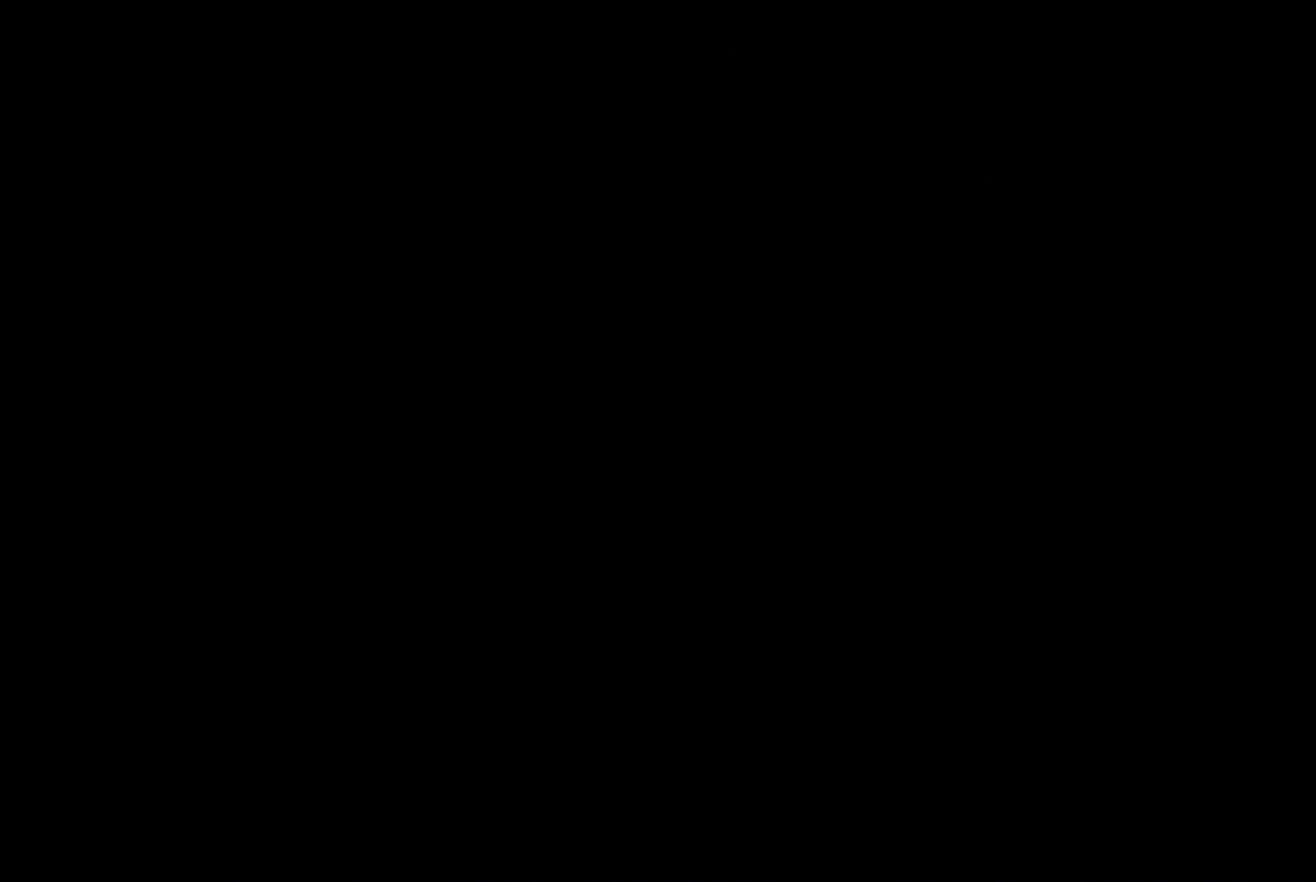
{"buttons": ["CROSS"], "left_stick": "center", "right_stick": "center", "events": [[433, "CROSS", "down"]]}
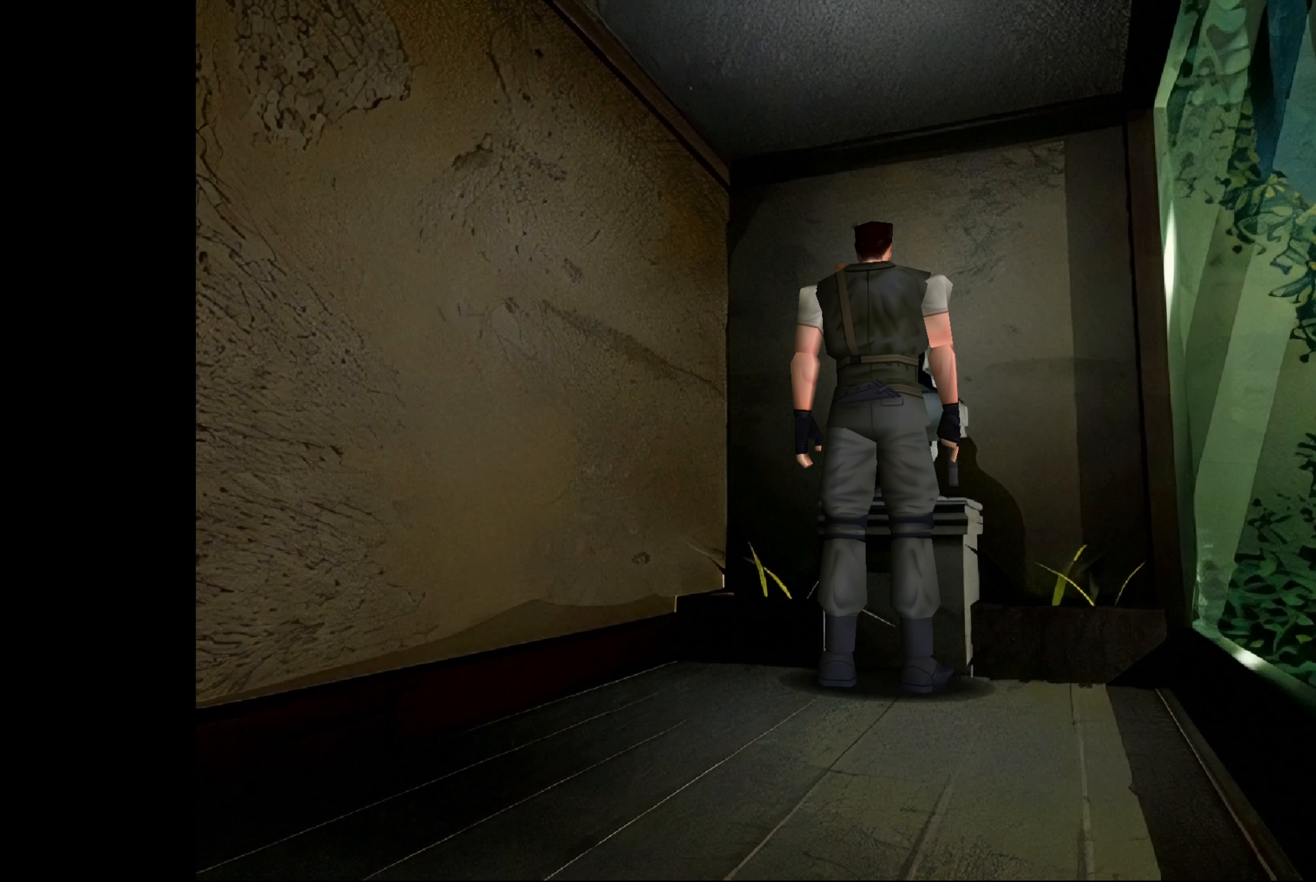
{"buttons": [], "left_stick": "center", "right_stick": "center", "events": [[150, "CROSS", "up"]]}
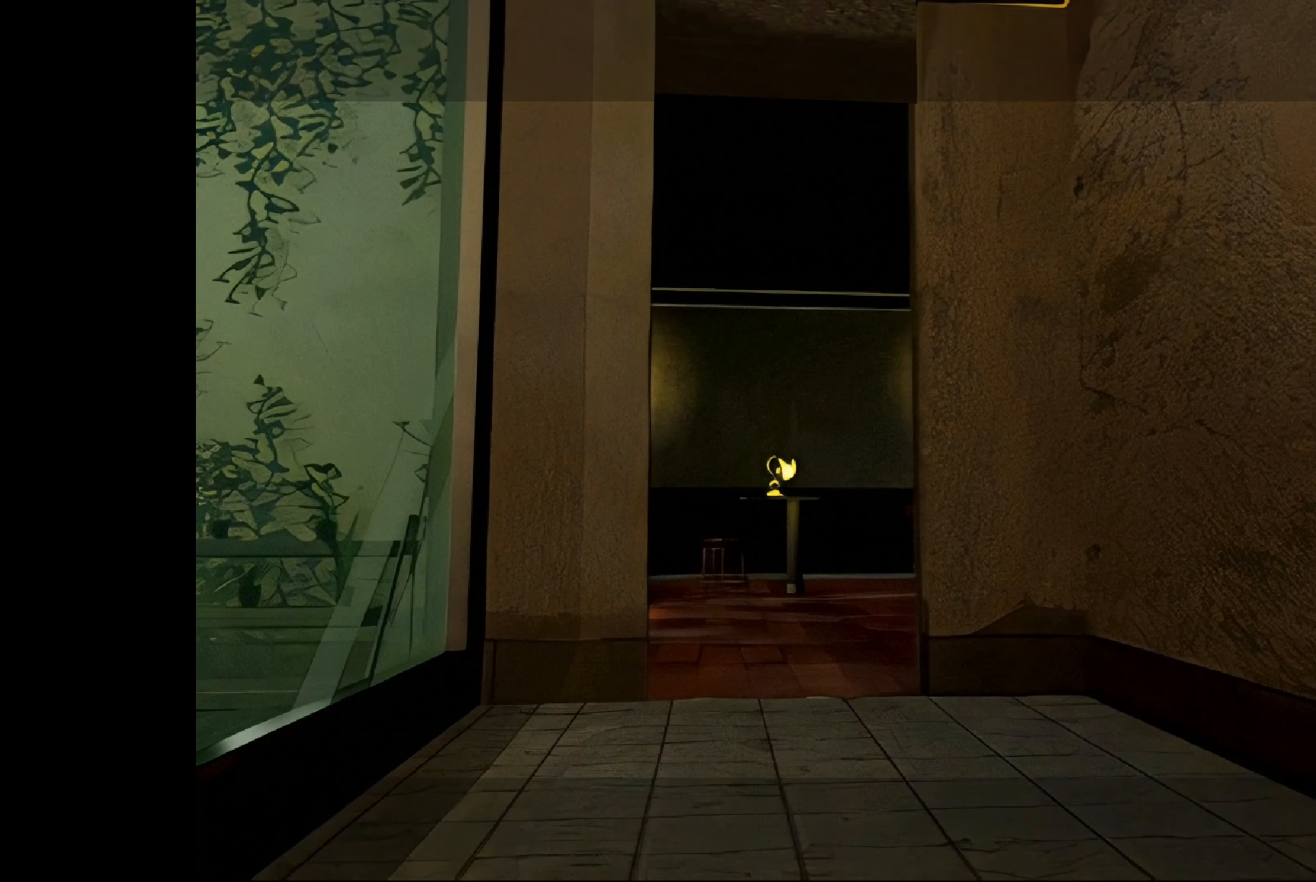
{"buttons": [], "left_stick": "center", "right_stick": "center", "events": []}
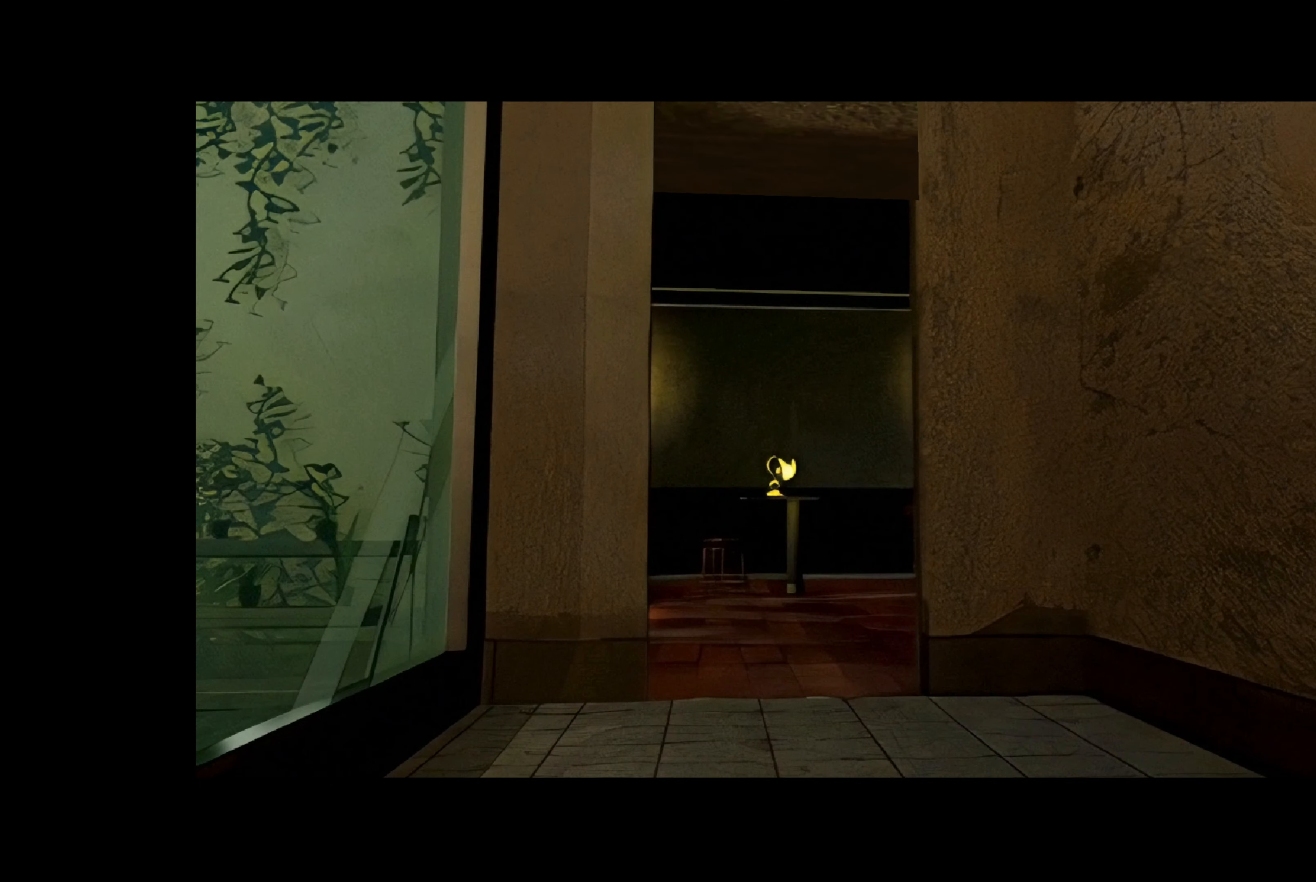
{"buttons": [], "left_stick": "center", "right_stick": "center", "events": []}
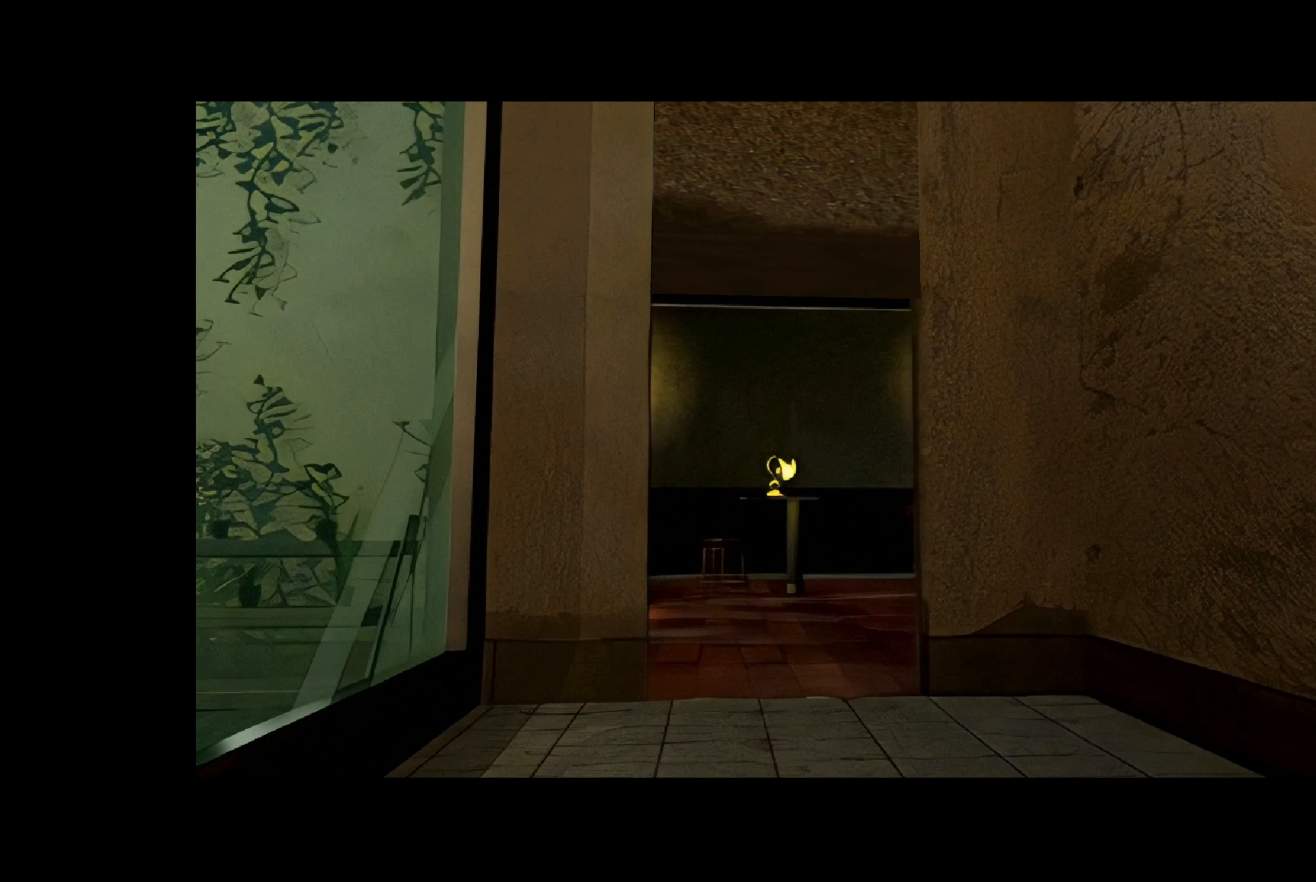
{"buttons": [], "left_stick": "center", "right_stick": "center", "events": []}
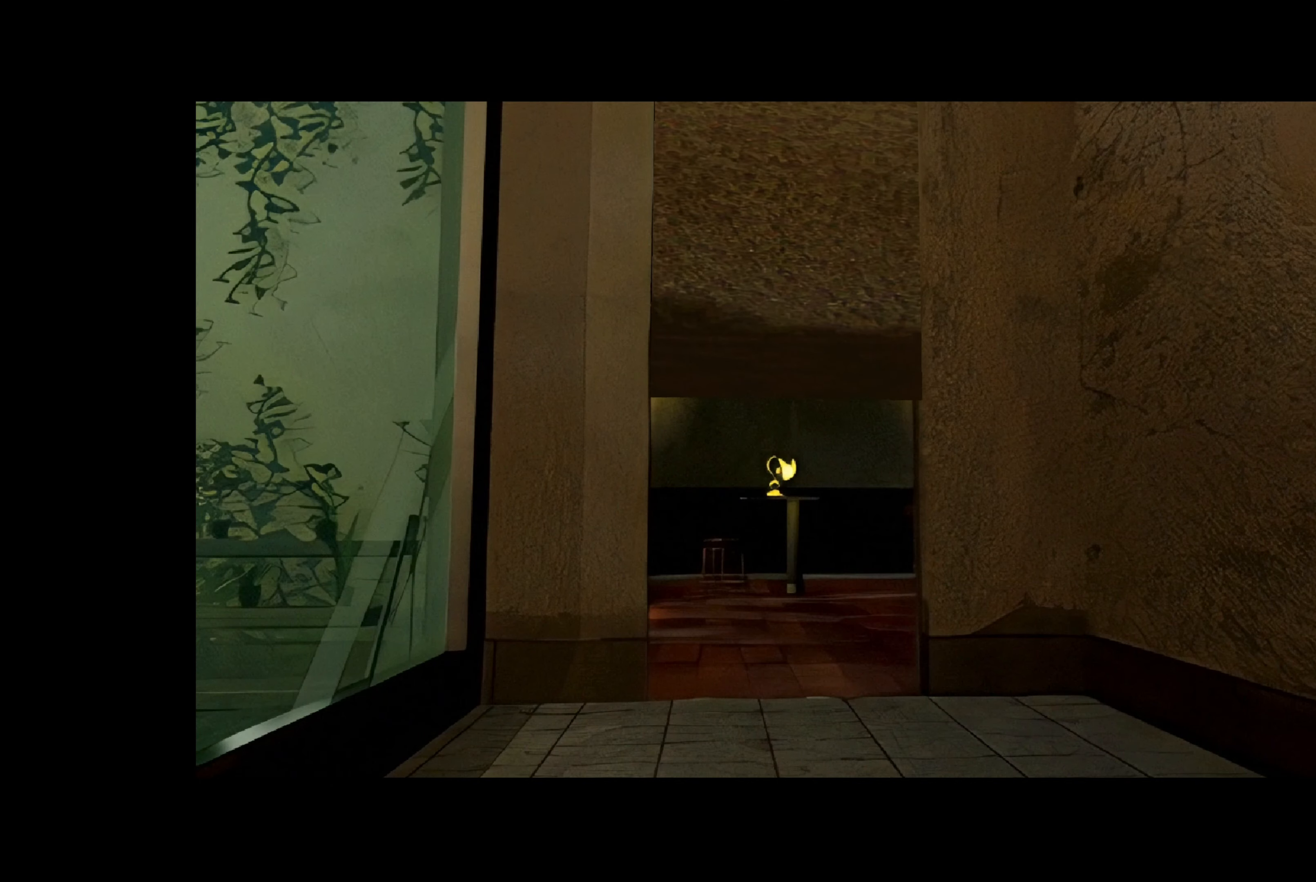
{"buttons": [], "left_stick": "center", "right_stick": "center", "events": []}
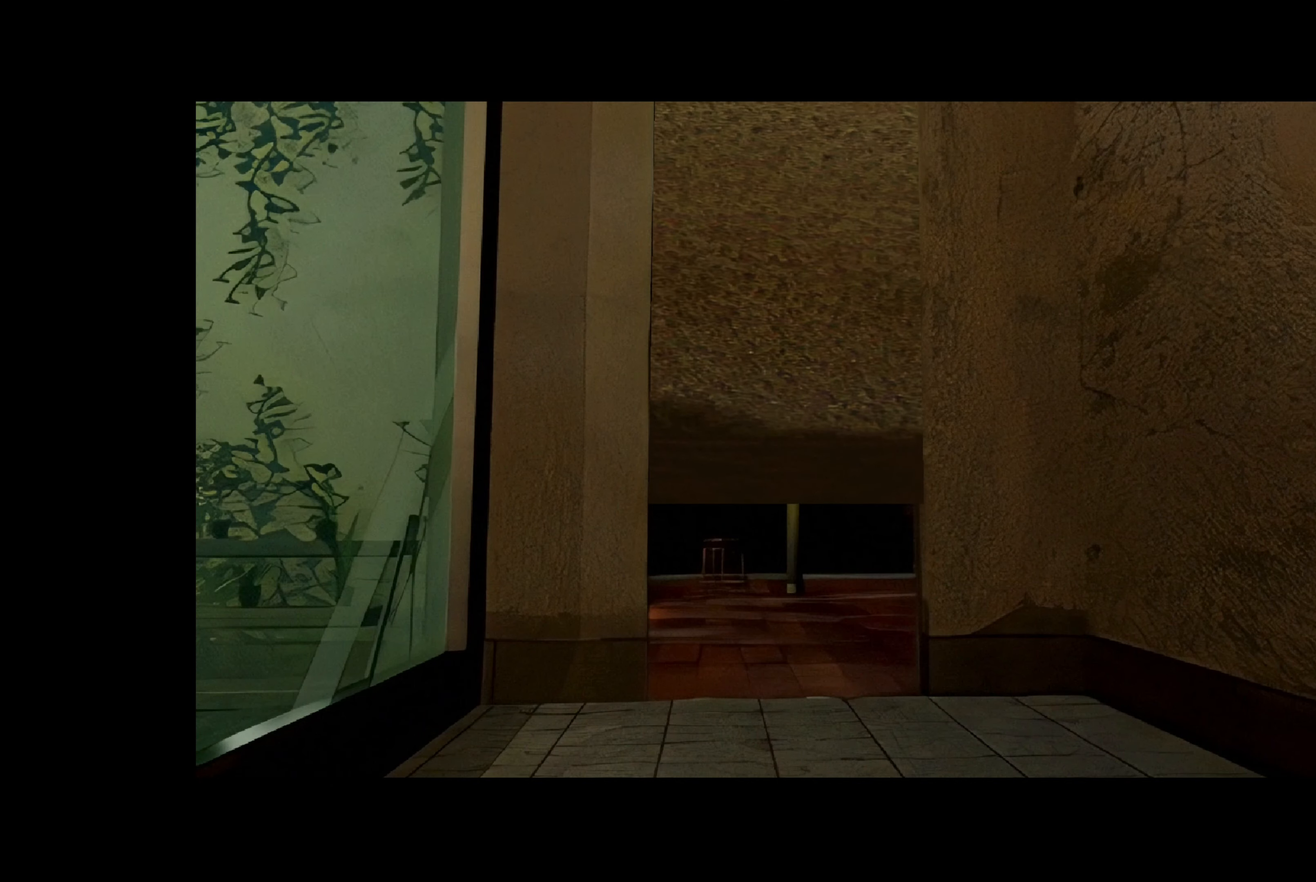
{"buttons": [], "left_stick": "center", "right_stick": "center", "events": []}
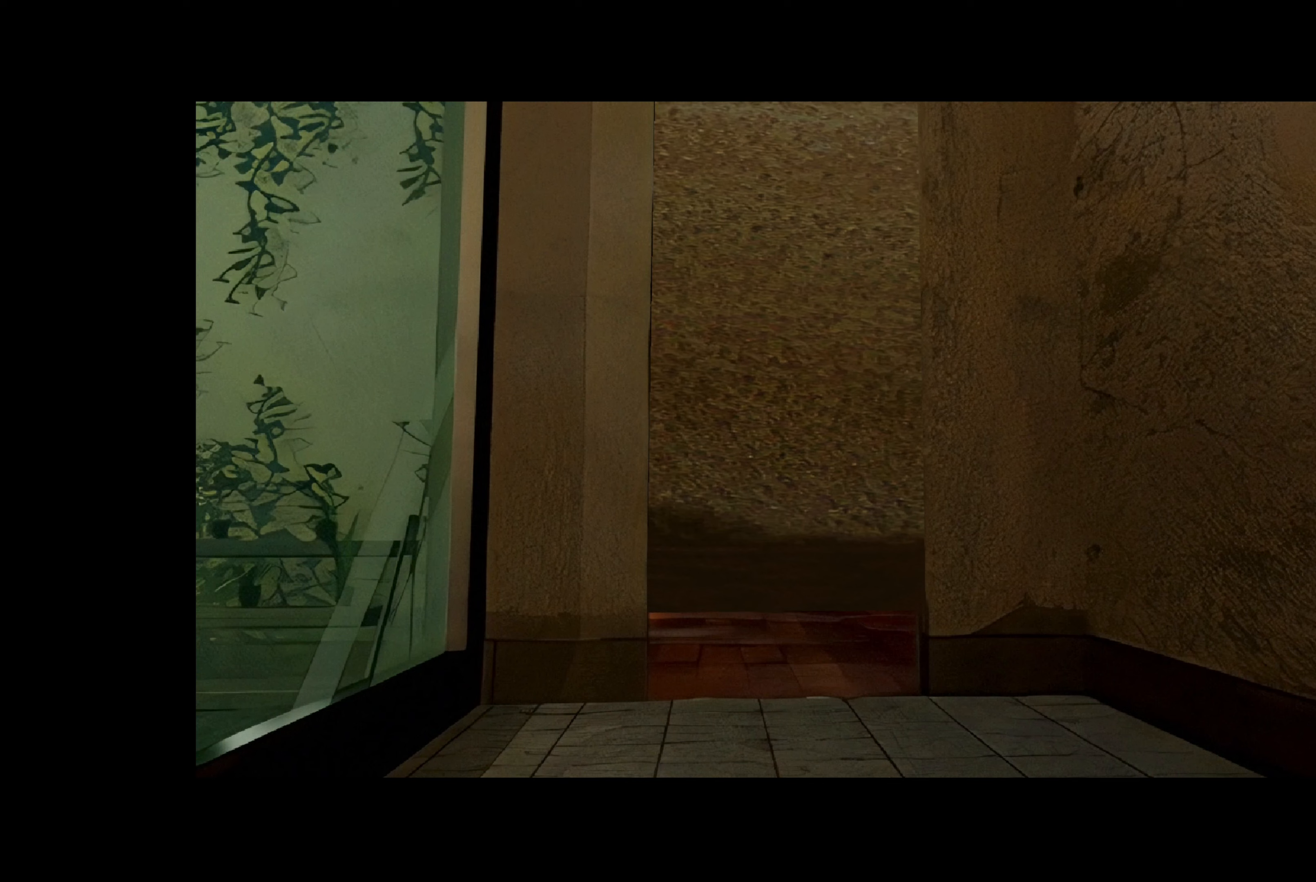
{"buttons": [], "left_stick": "center", "right_stick": "center", "events": []}
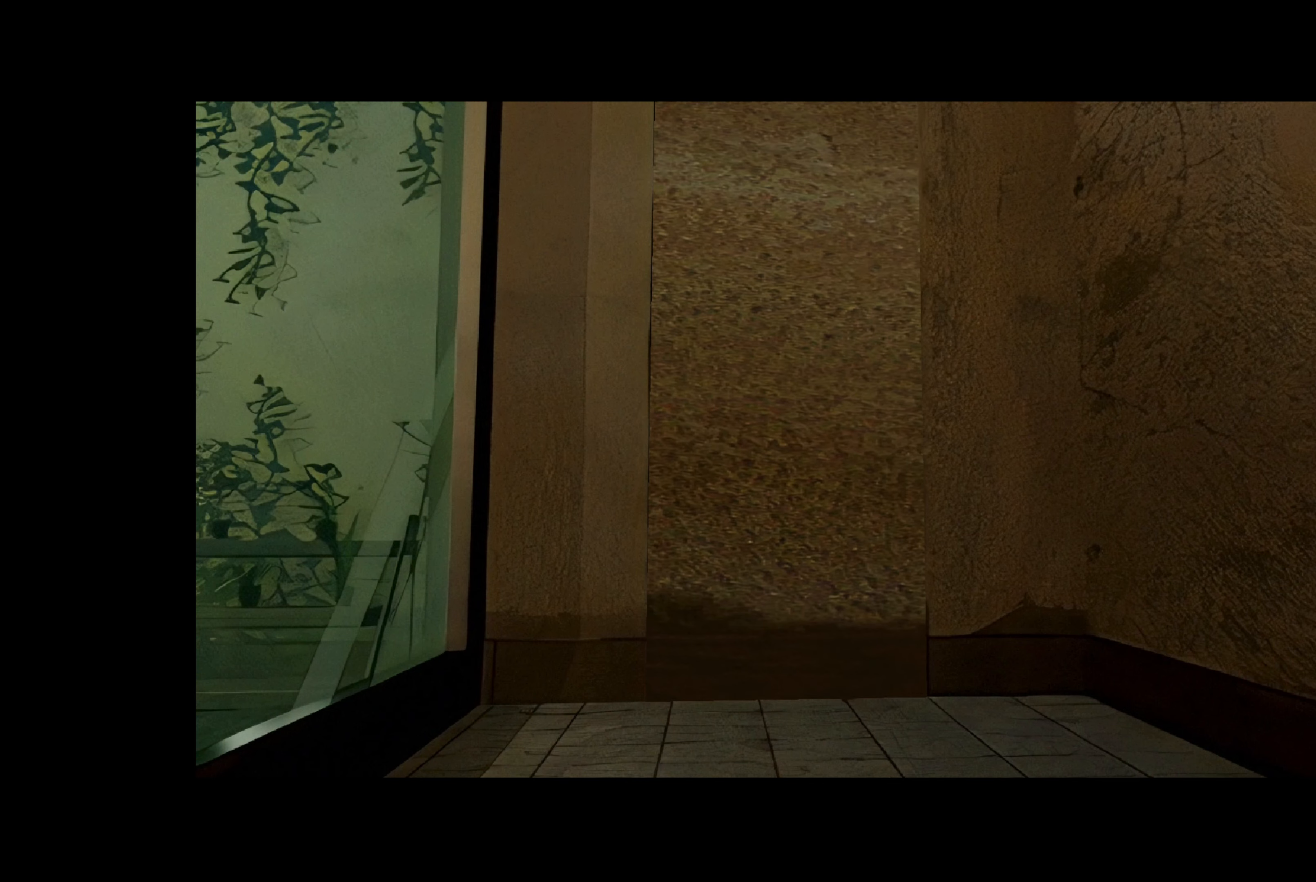
{"buttons": [], "left_stick": "center", "right_stick": "center", "events": []}
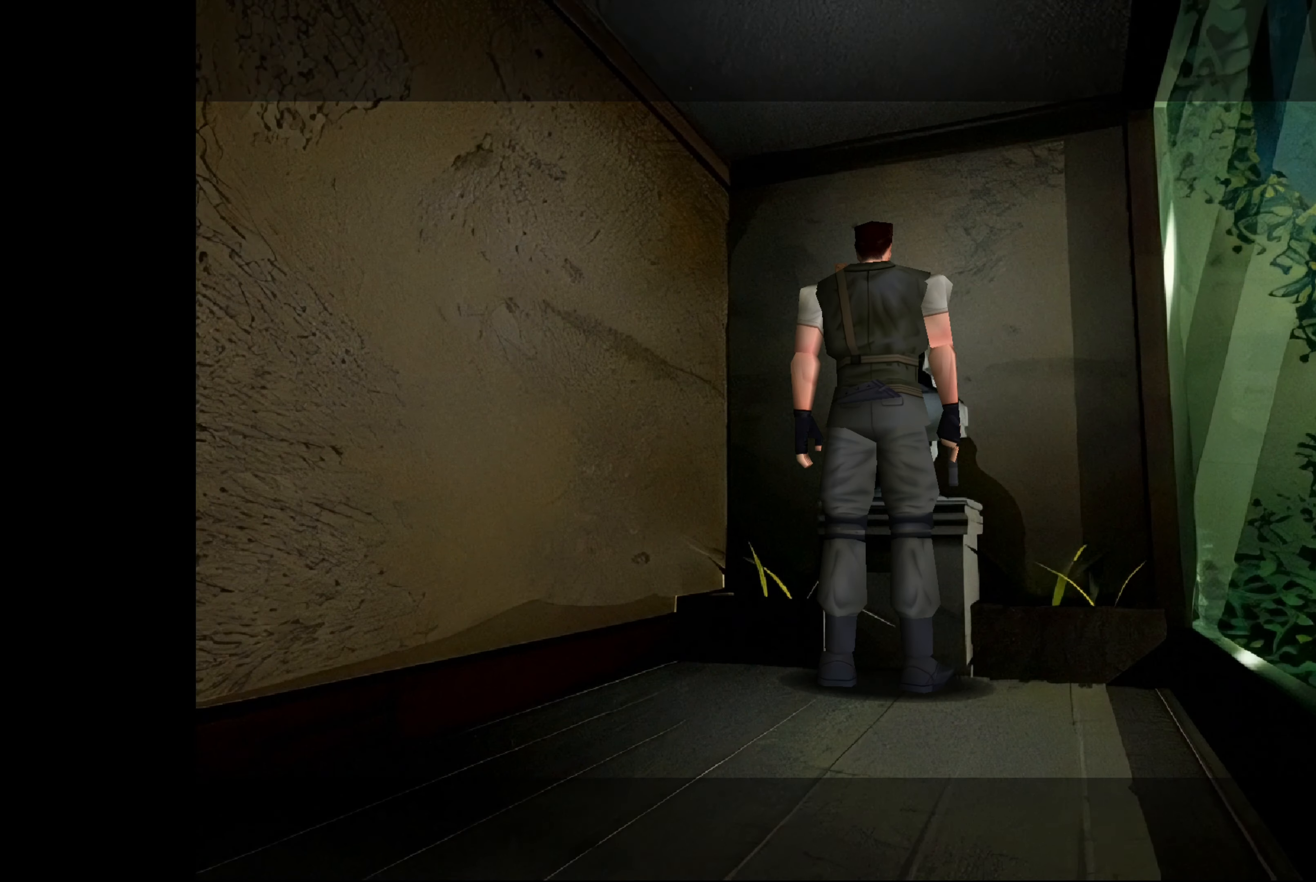
{"buttons": [], "left_stick": "center", "right_stick": "center", "events": [[250, "CROSS", "down"], [484, "CROSS", "up"]]}
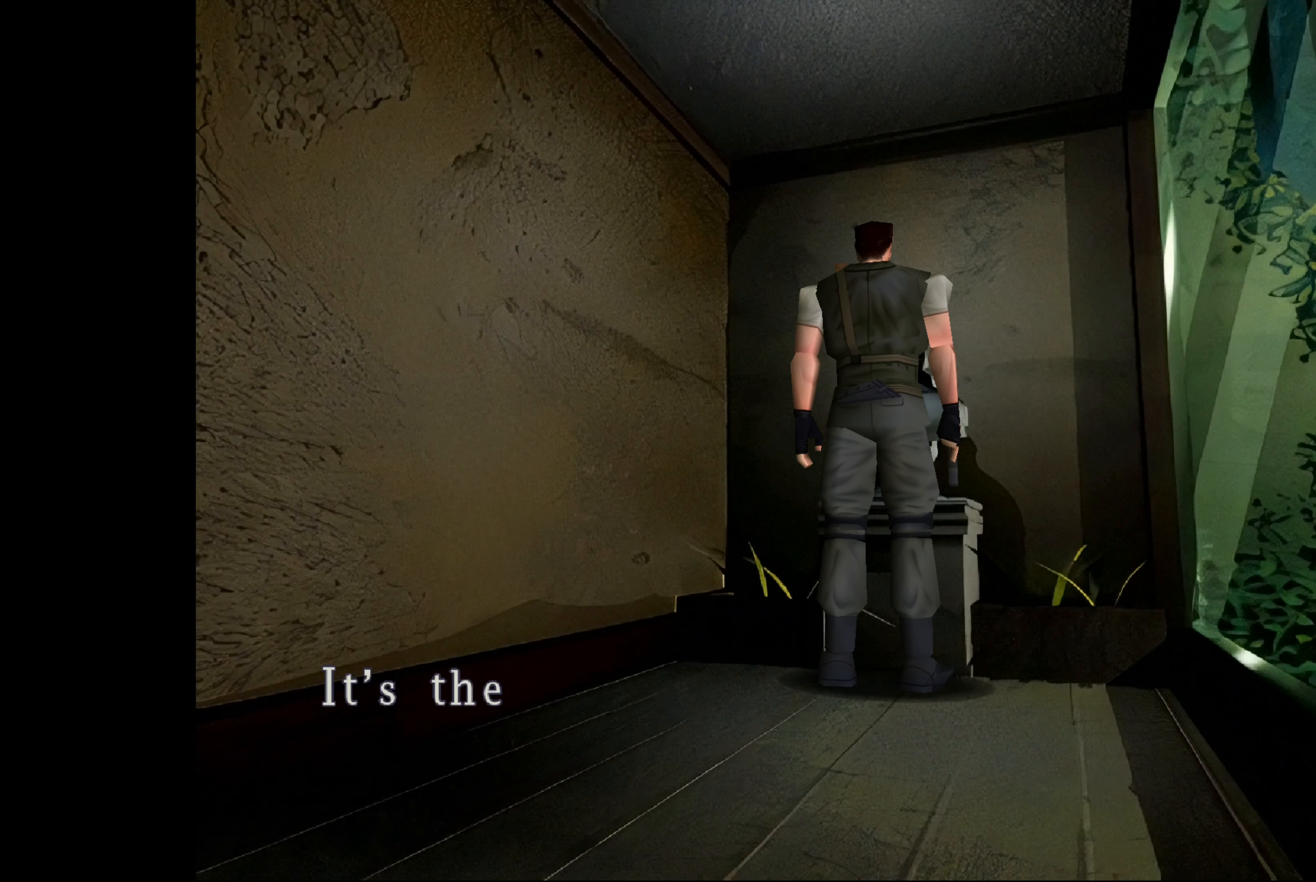
{"buttons": ["CROSS"], "left_stick": "center", "right_stick": "center", "events": [[267, "CROSS", "down"]]}
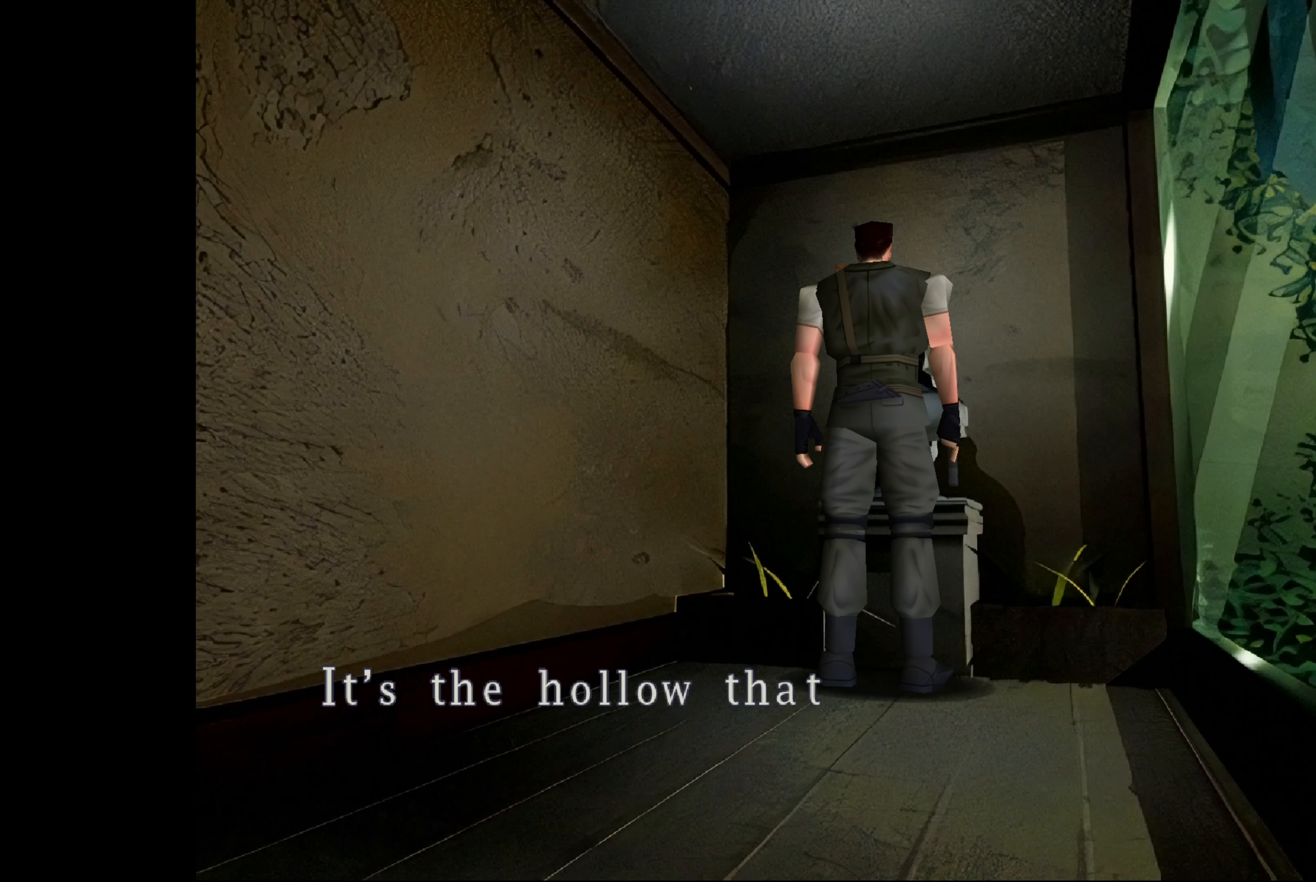
{"buttons": [], "left_stick": "center", "right_stick": "center", "events": [[484, "CROSS", "up"]]}
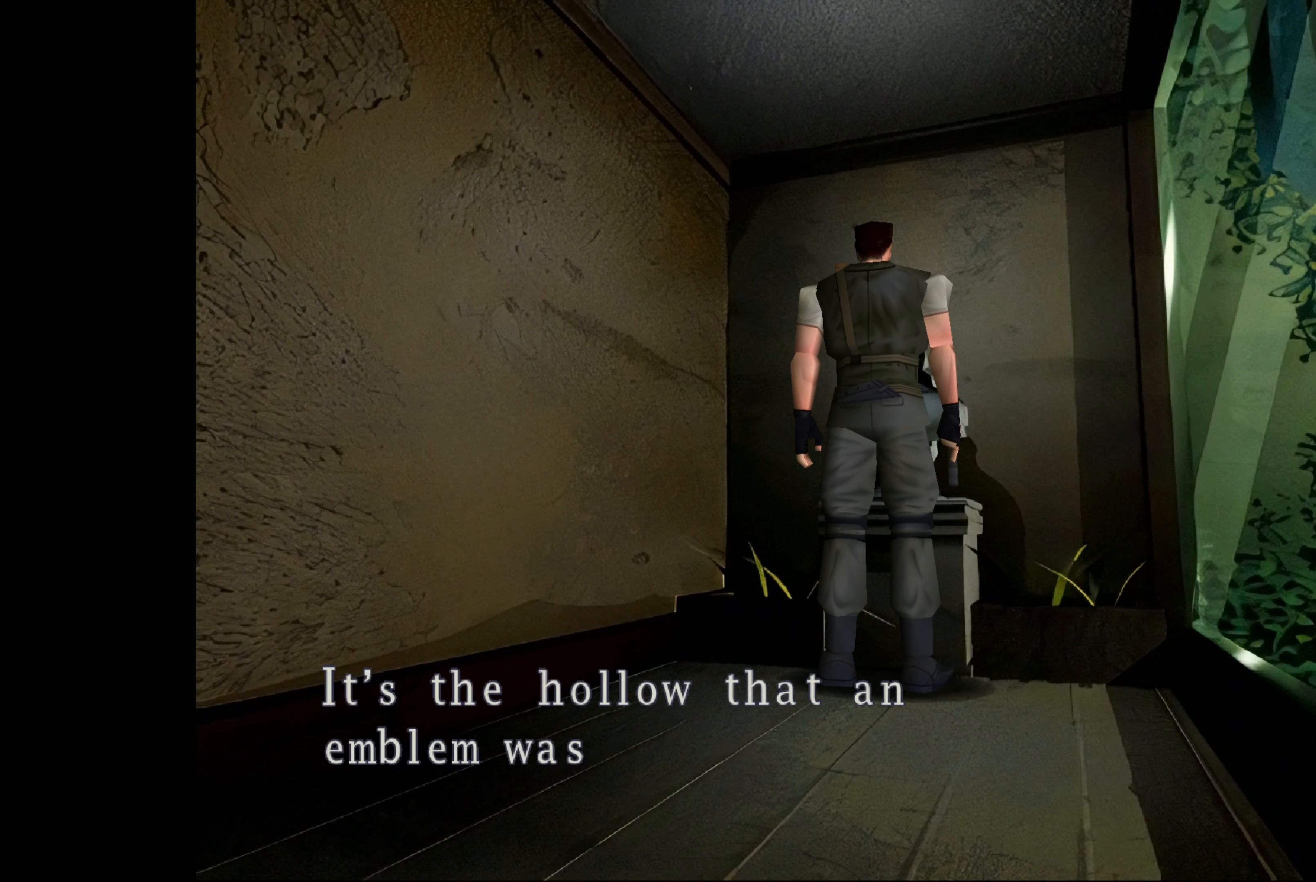
{"buttons": ["CROSS"], "left_stick": "center", "right_stick": "center", "events": [[484, "CROSS", "down"]]}
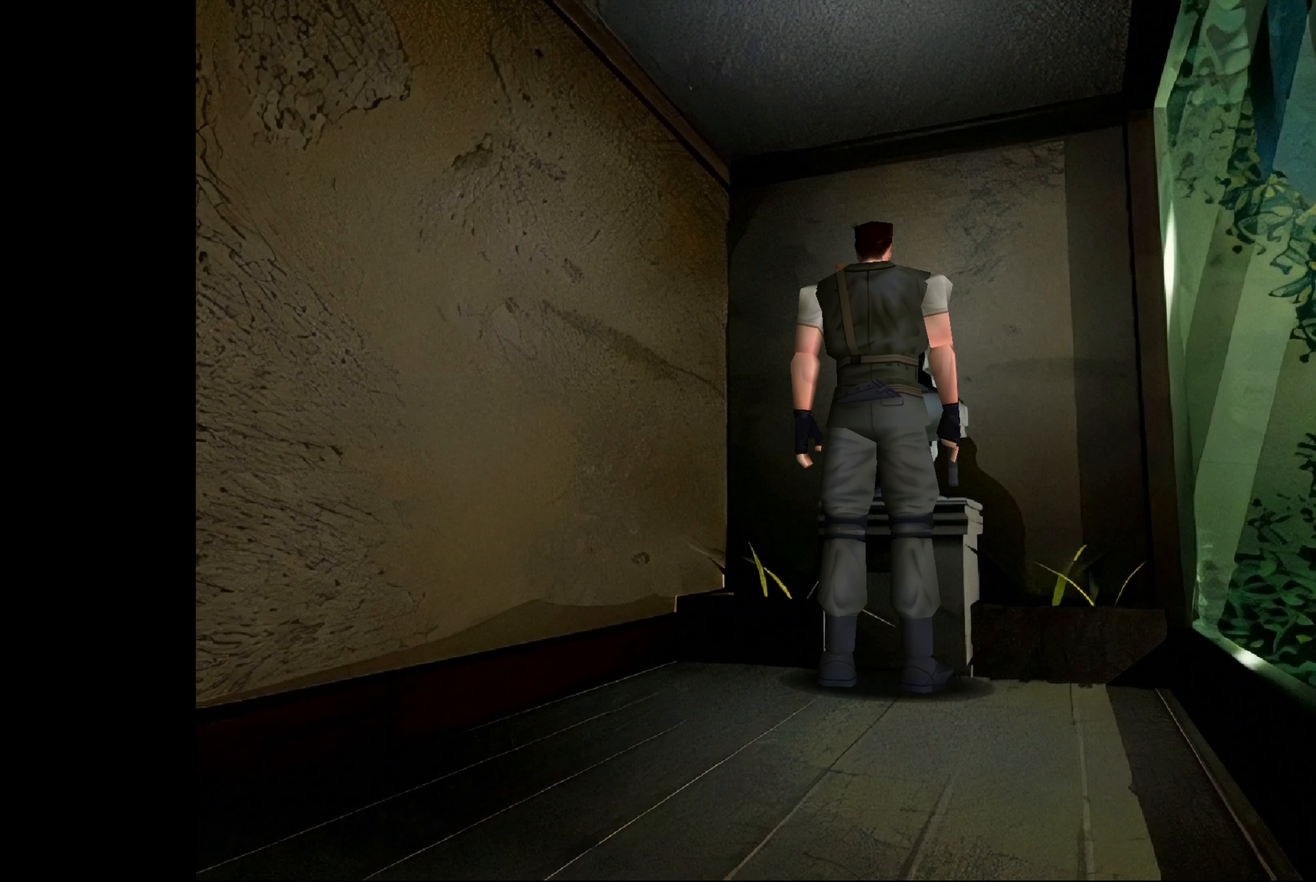
{"buttons": [], "left_stick": "center", "right_stick": "center", "events": [[200, "CROSS", "up"]]}
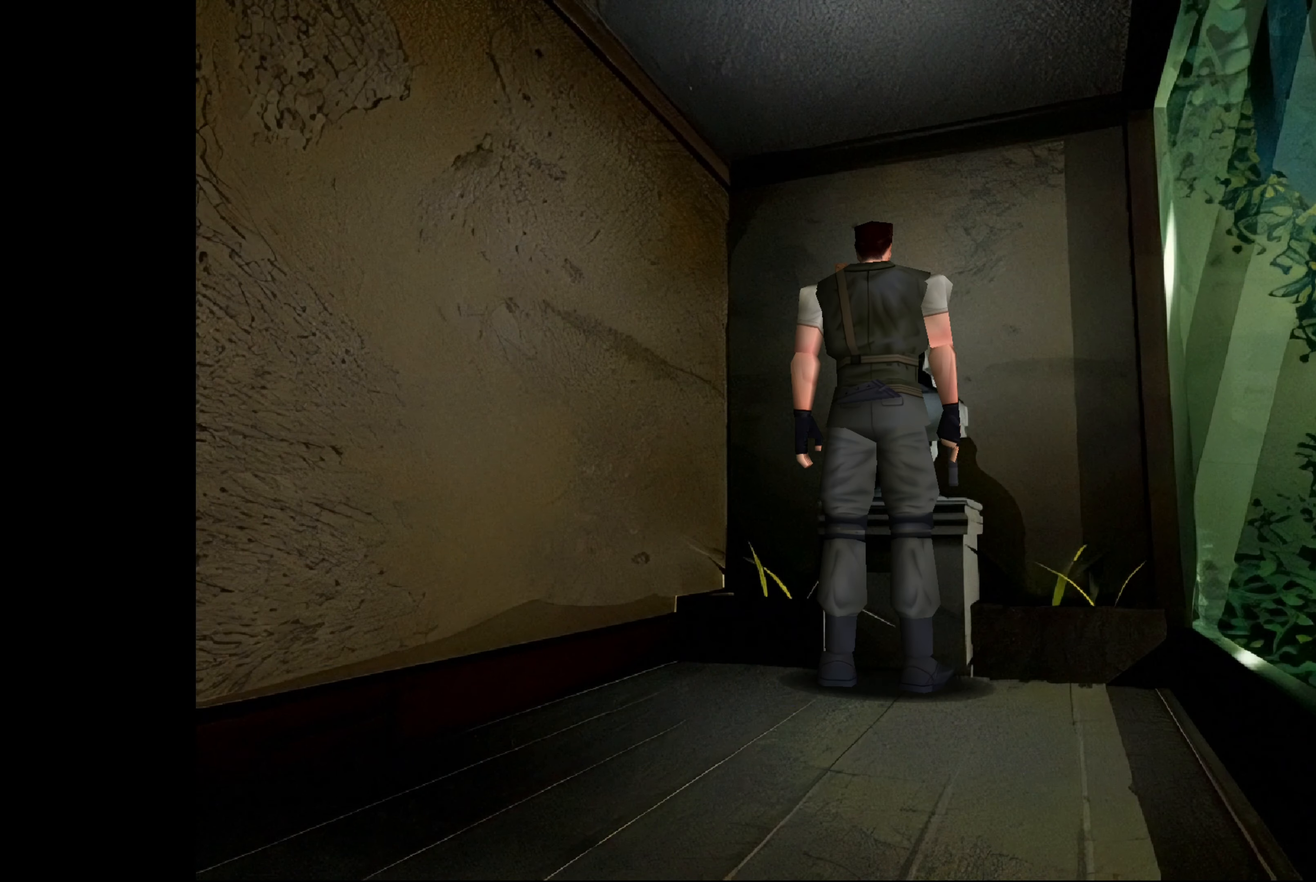
{"buttons": [], "left_stick": "center", "right_stick": "center", "events": []}
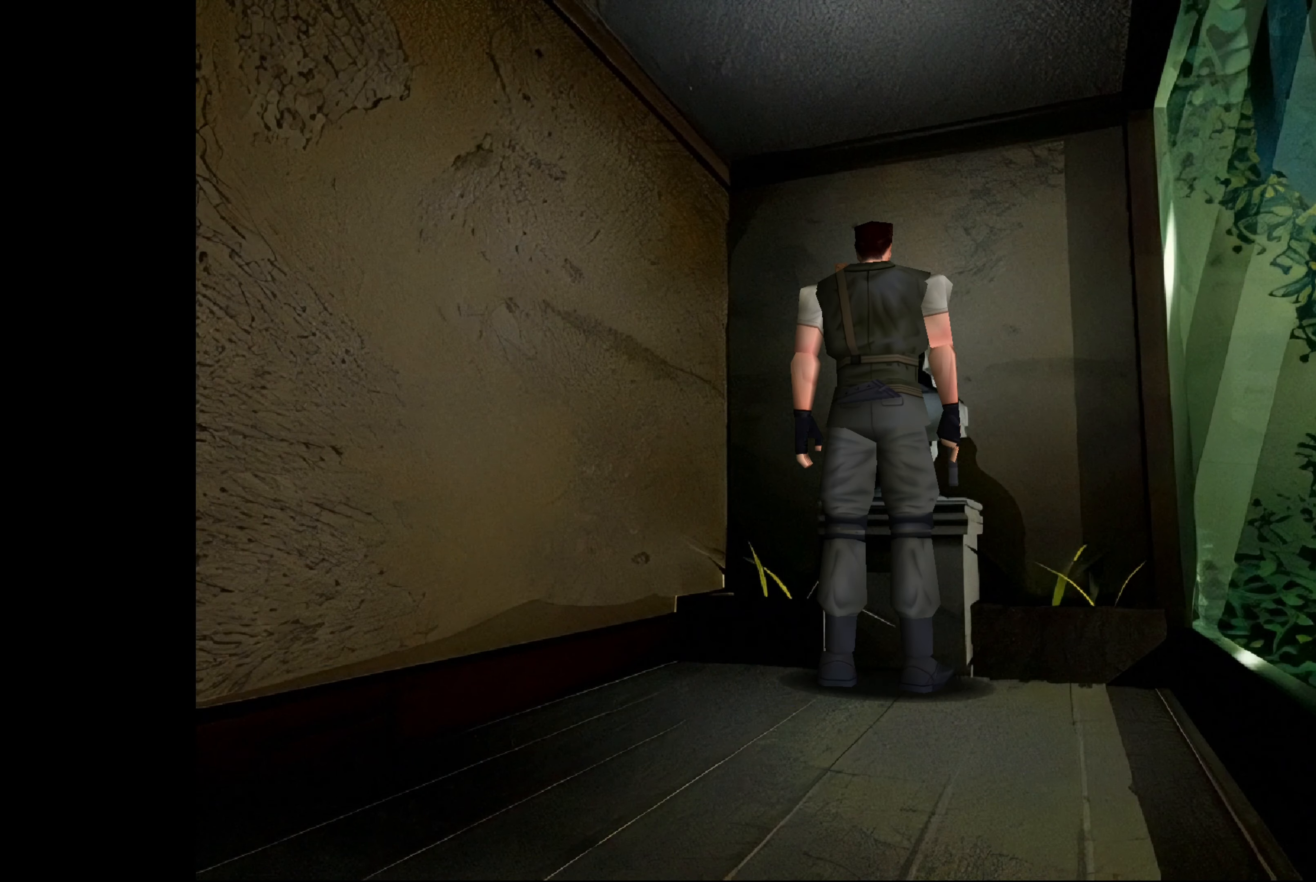
{"buttons": [], "left_stick": "center", "right_stick": "center", "events": []}
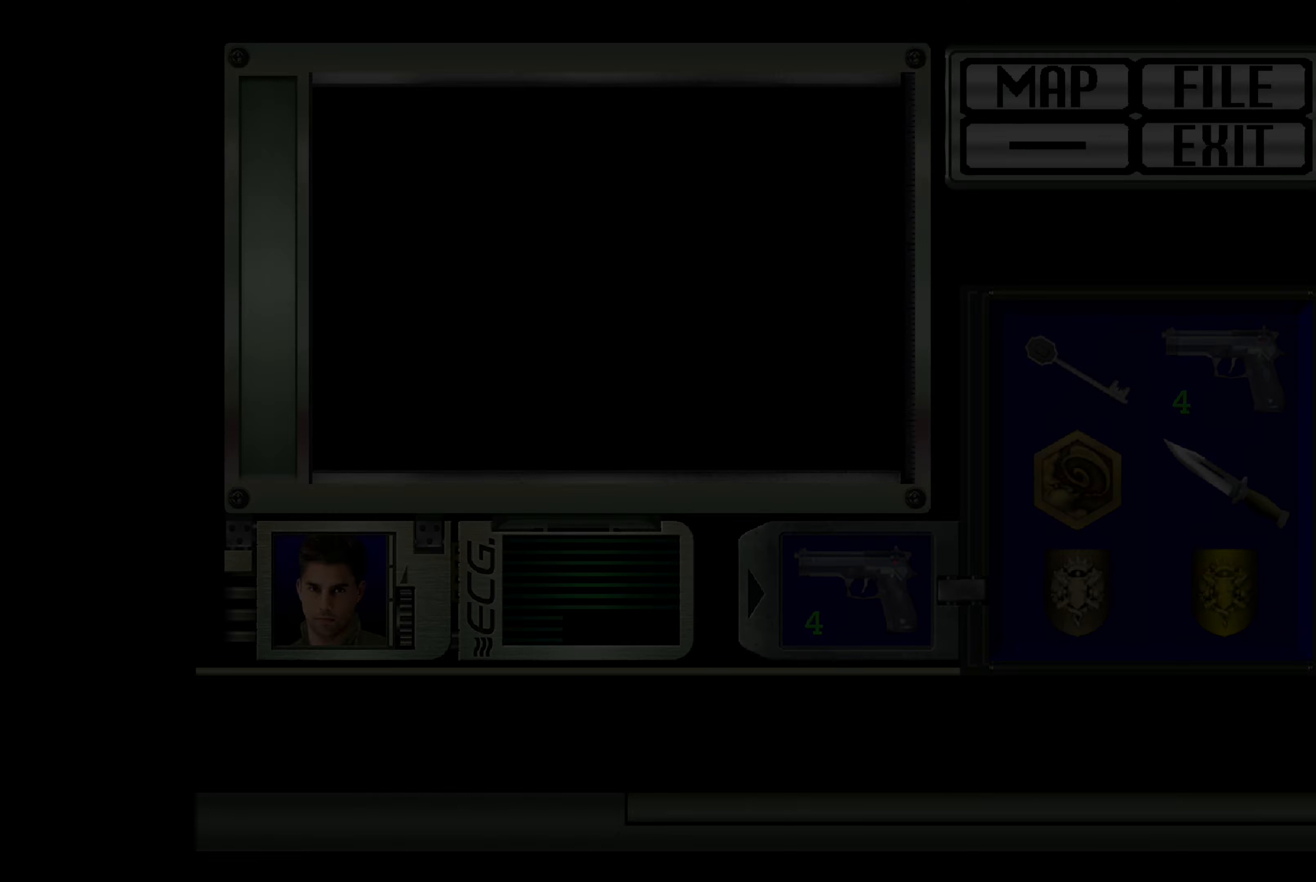
{"buttons": [], "left_stick": "center", "right_stick": "center", "events": []}
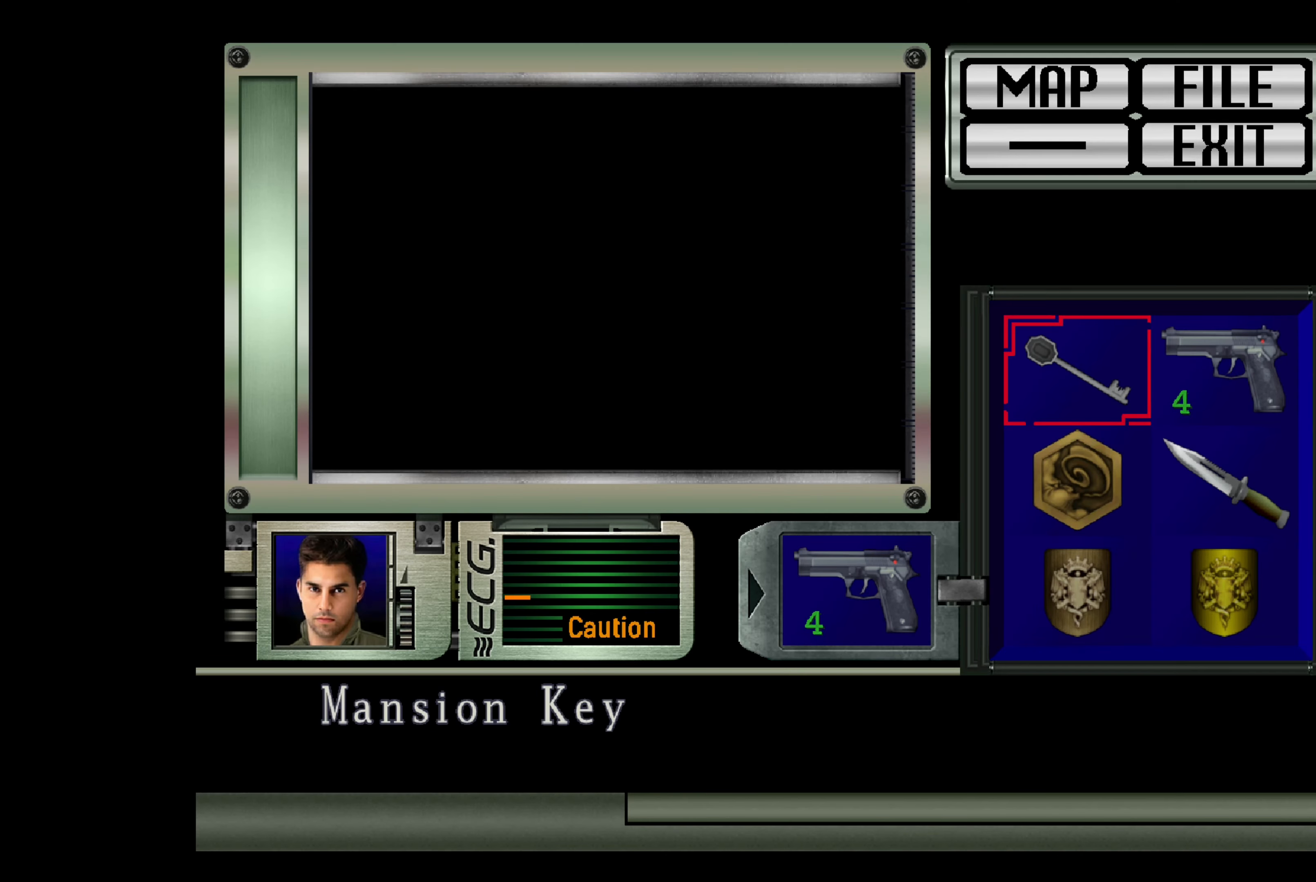
{"buttons": [], "left_stick": "center", "right_stick": "center", "events": [[83, "DPAD_DOWN", "down"], [150, "DPAD_DOWN", "up"], [266, "DPAD_DOWN", "down"], [333, "DPAD_DOWN", "up"]]}
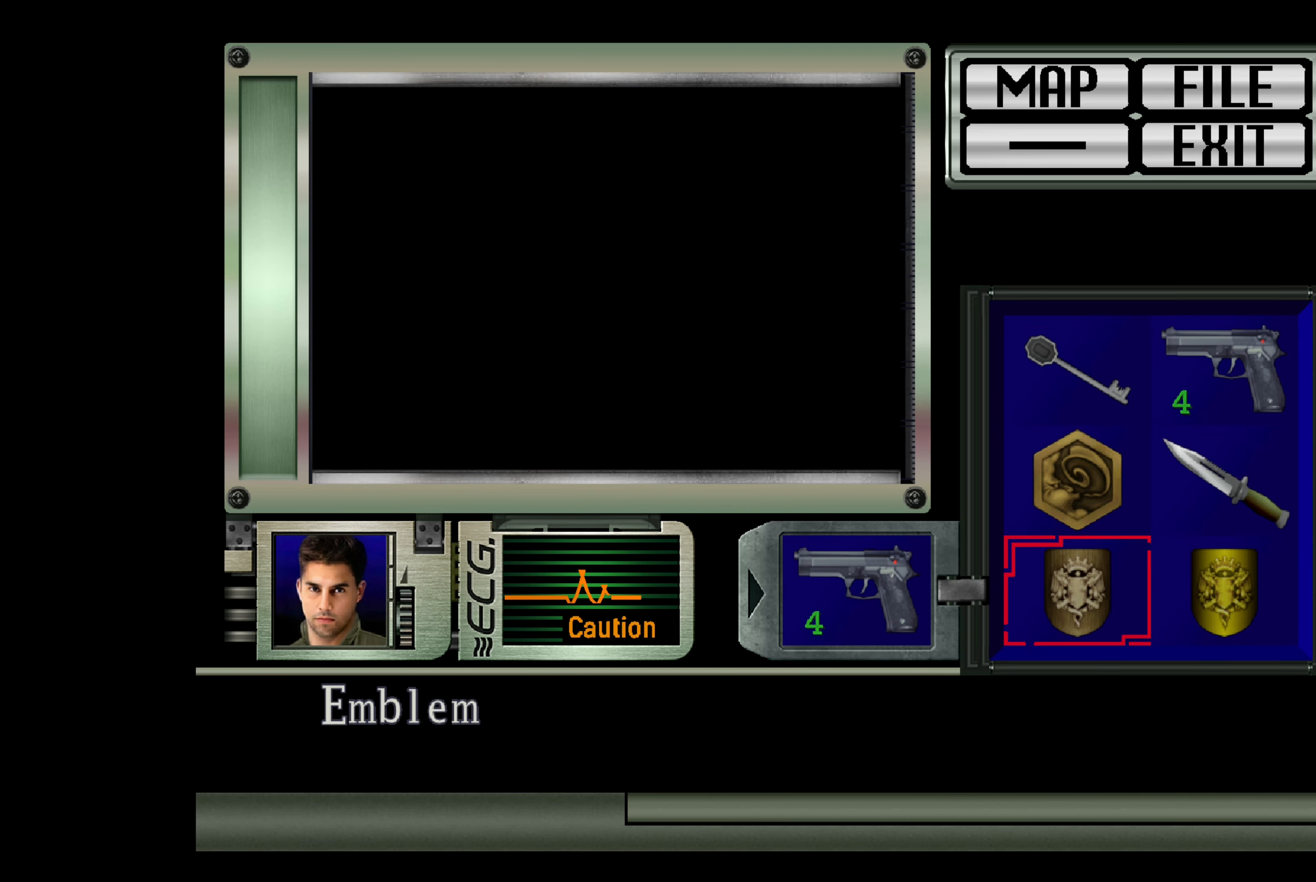
{"buttons": [], "left_stick": "center", "right_stick": "center", "events": [[266, "CROSS", "down"], [383, "CROSS", "up"]]}
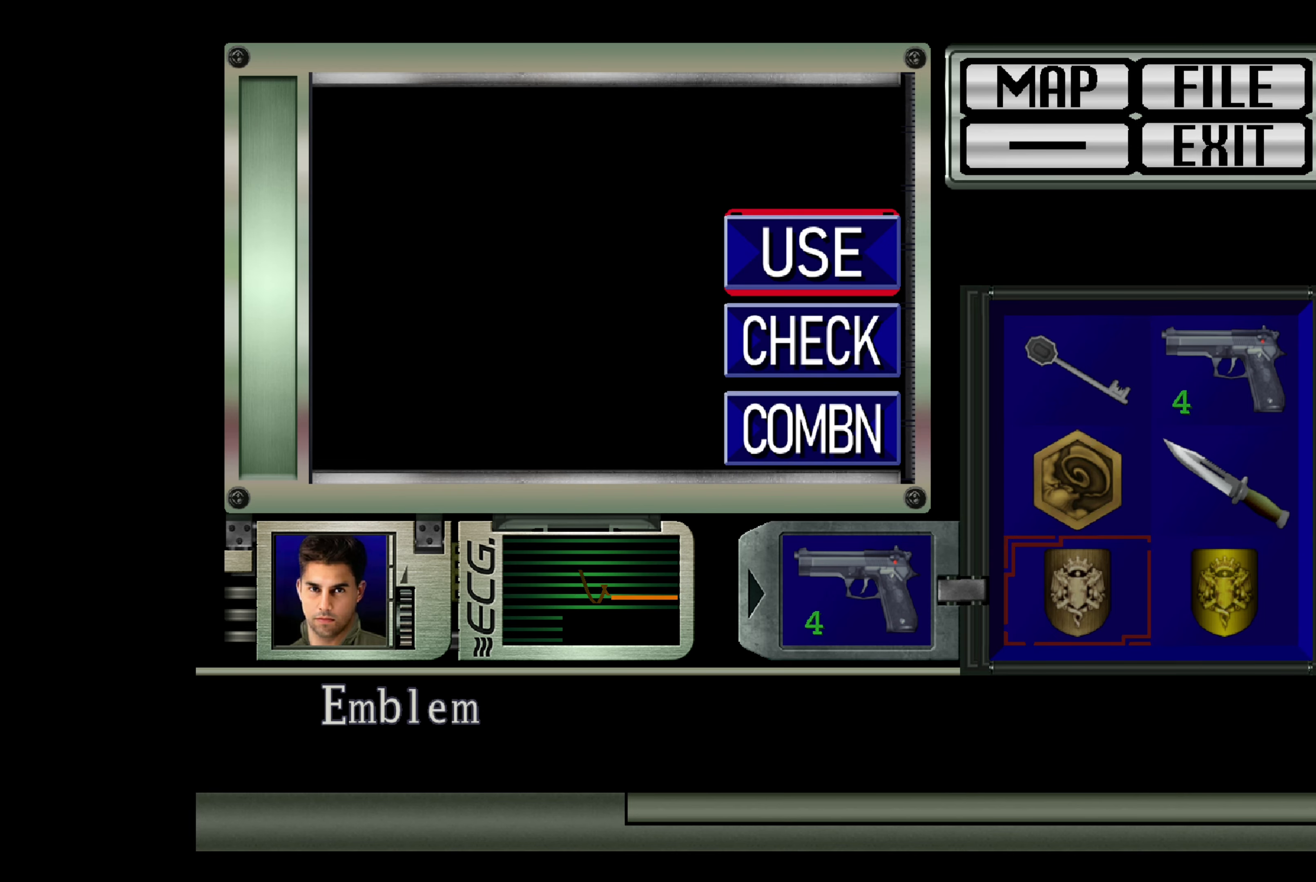
{"buttons": [], "left_stick": "center", "right_stick": "center", "events": []}
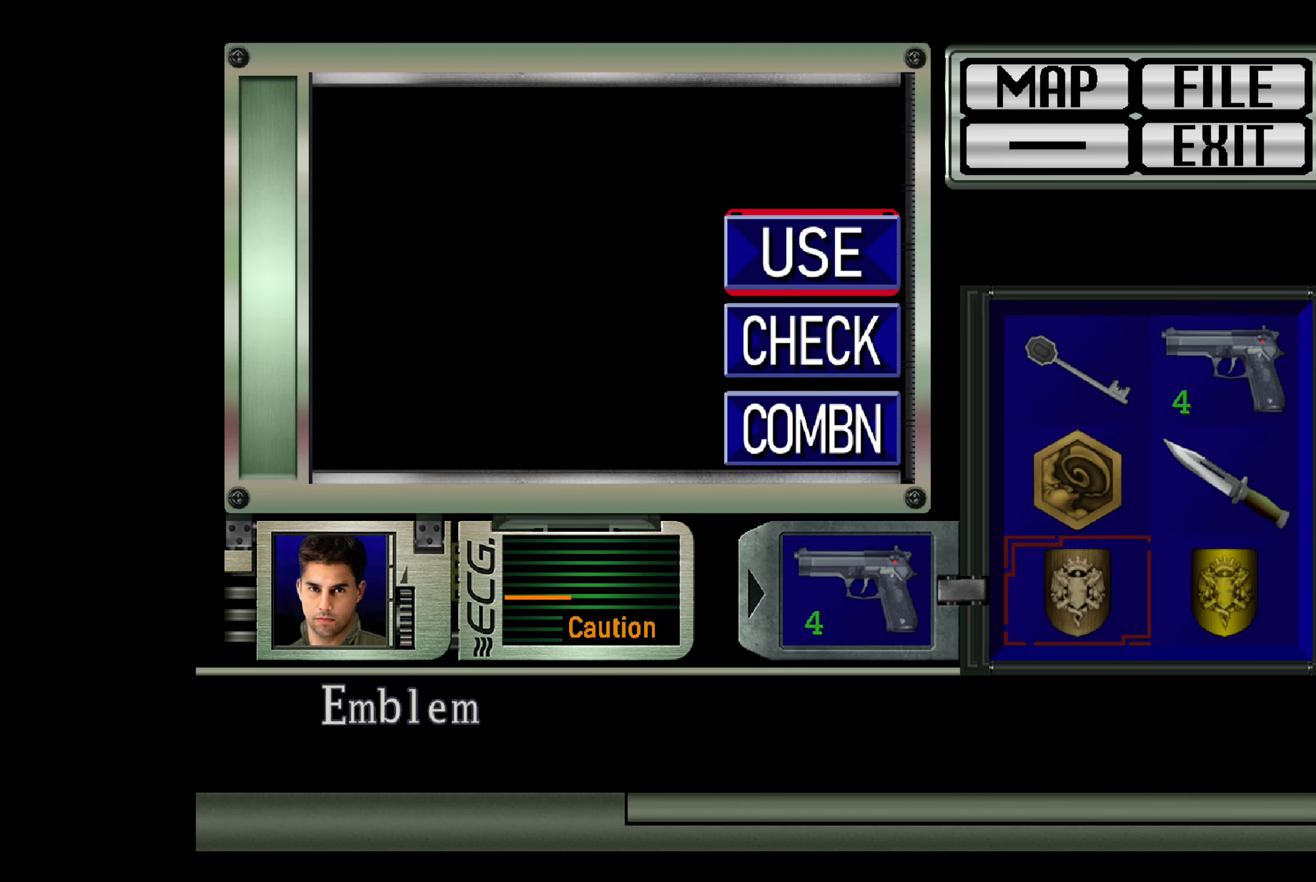
{"buttons": [], "left_stick": "center", "right_stick": "center", "events": []}
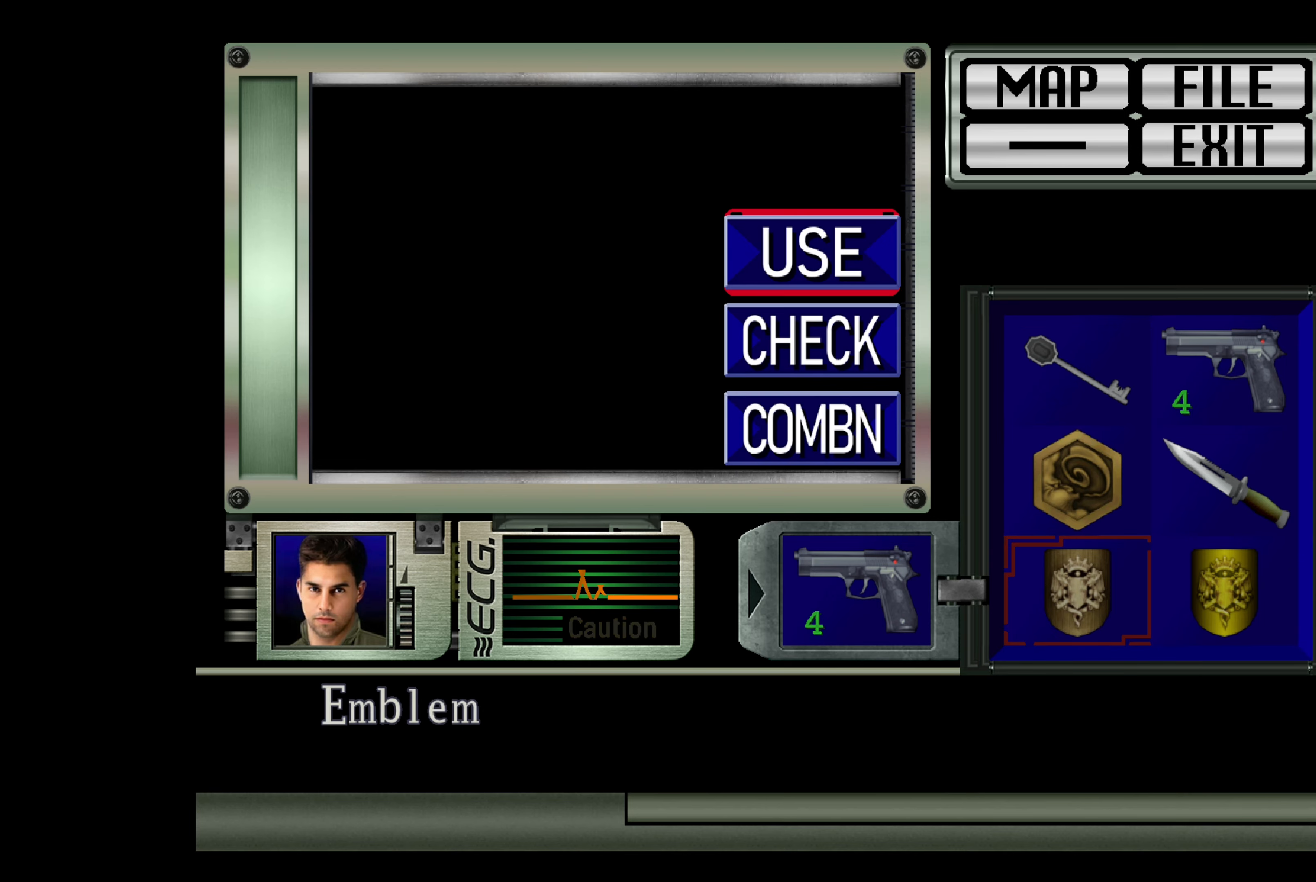
{"buttons": [], "left_stick": "center", "right_stick": "center", "events": [[233, "CROSS", "down"], [366, "CROSS", "up"]]}
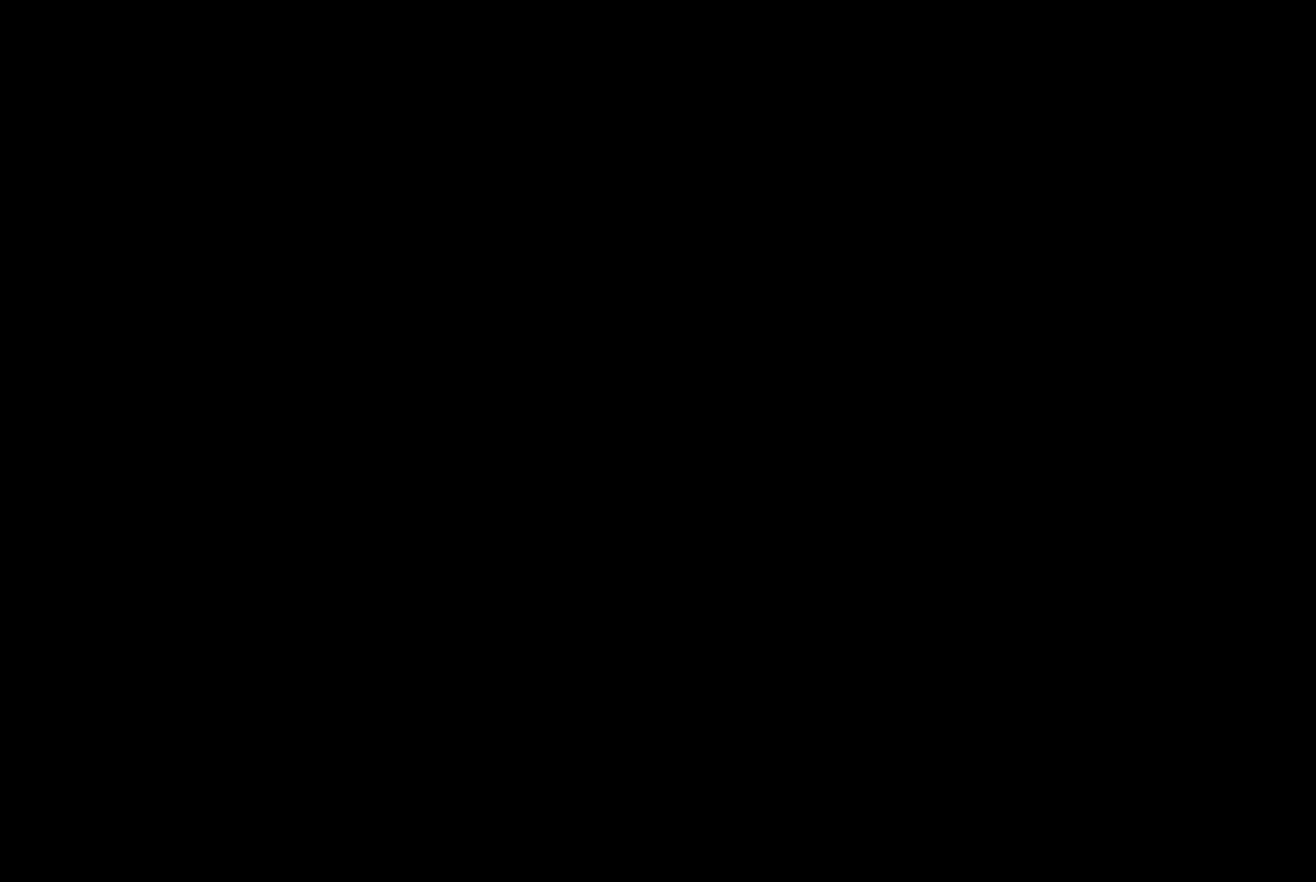
{"buttons": [], "left_stick": "center", "right_stick": "center", "events": []}
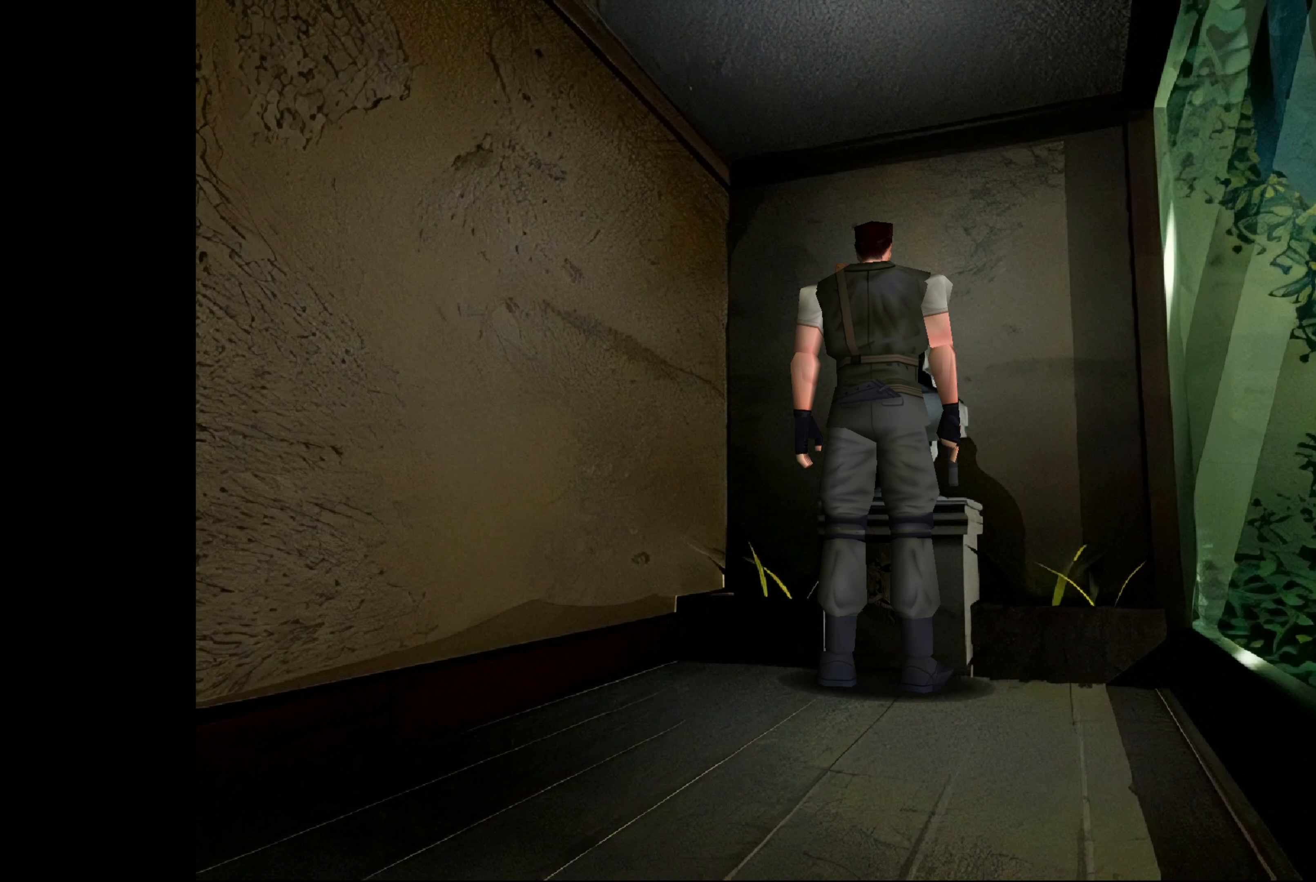
{"buttons": [], "left_stick": "center", "right_stick": "center", "events": []}
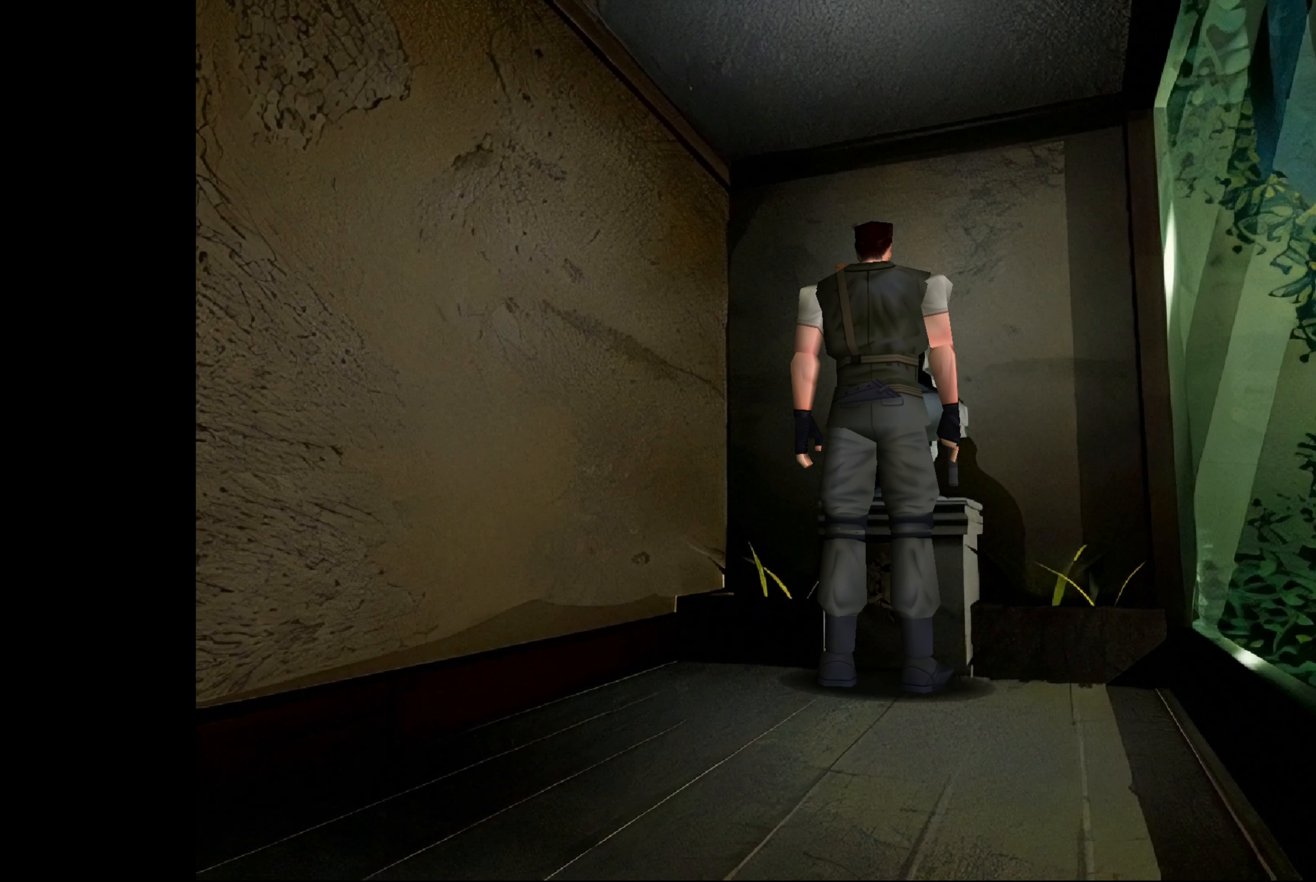
{"buttons": [], "left_stick": "left", "right_stick": "center", "events": [[433, "left_stick", "up-left"], [500, "left_stick", "left"]]}
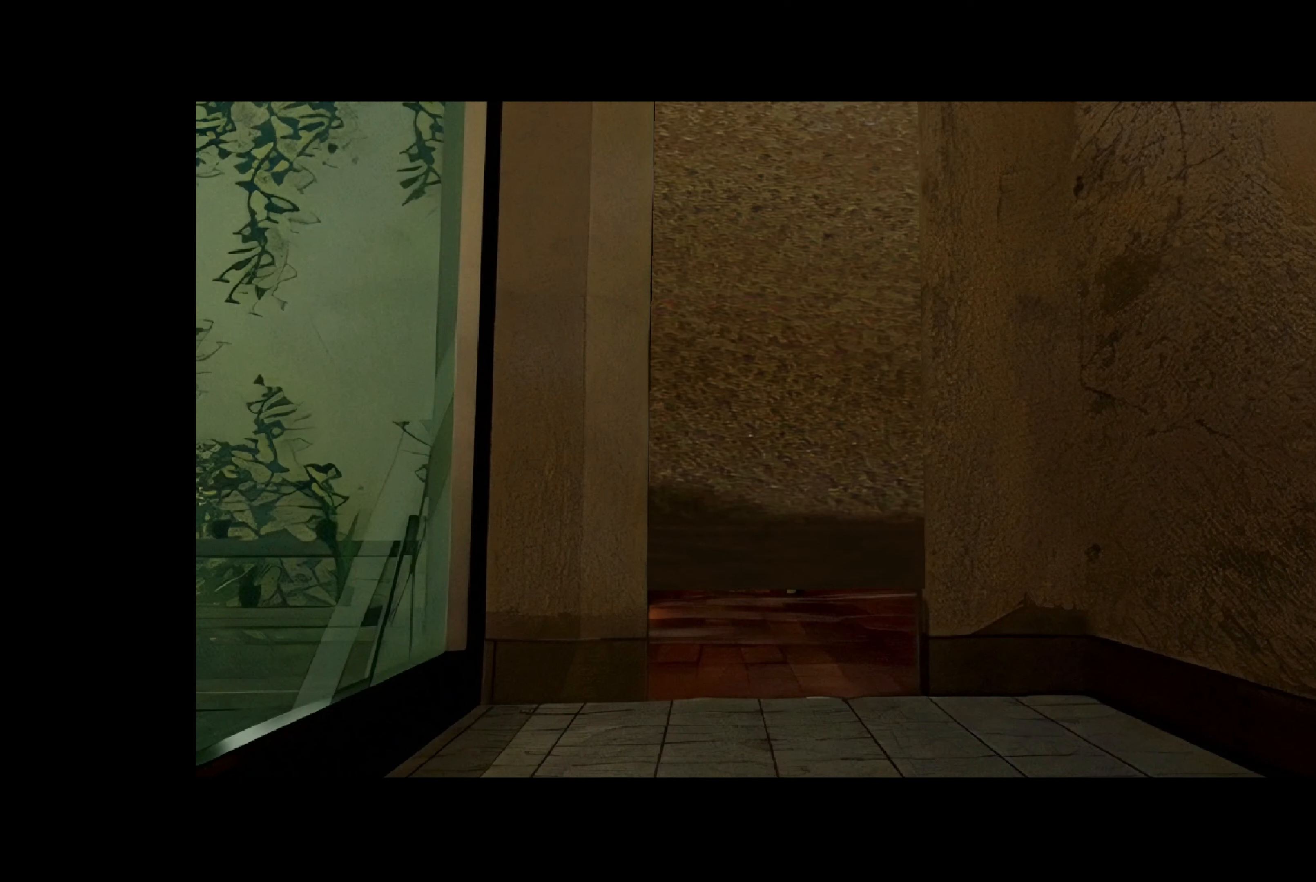
{"buttons": [], "left_stick": "center", "right_stick": "center", "events": [[266, "left_stick", "center"]]}
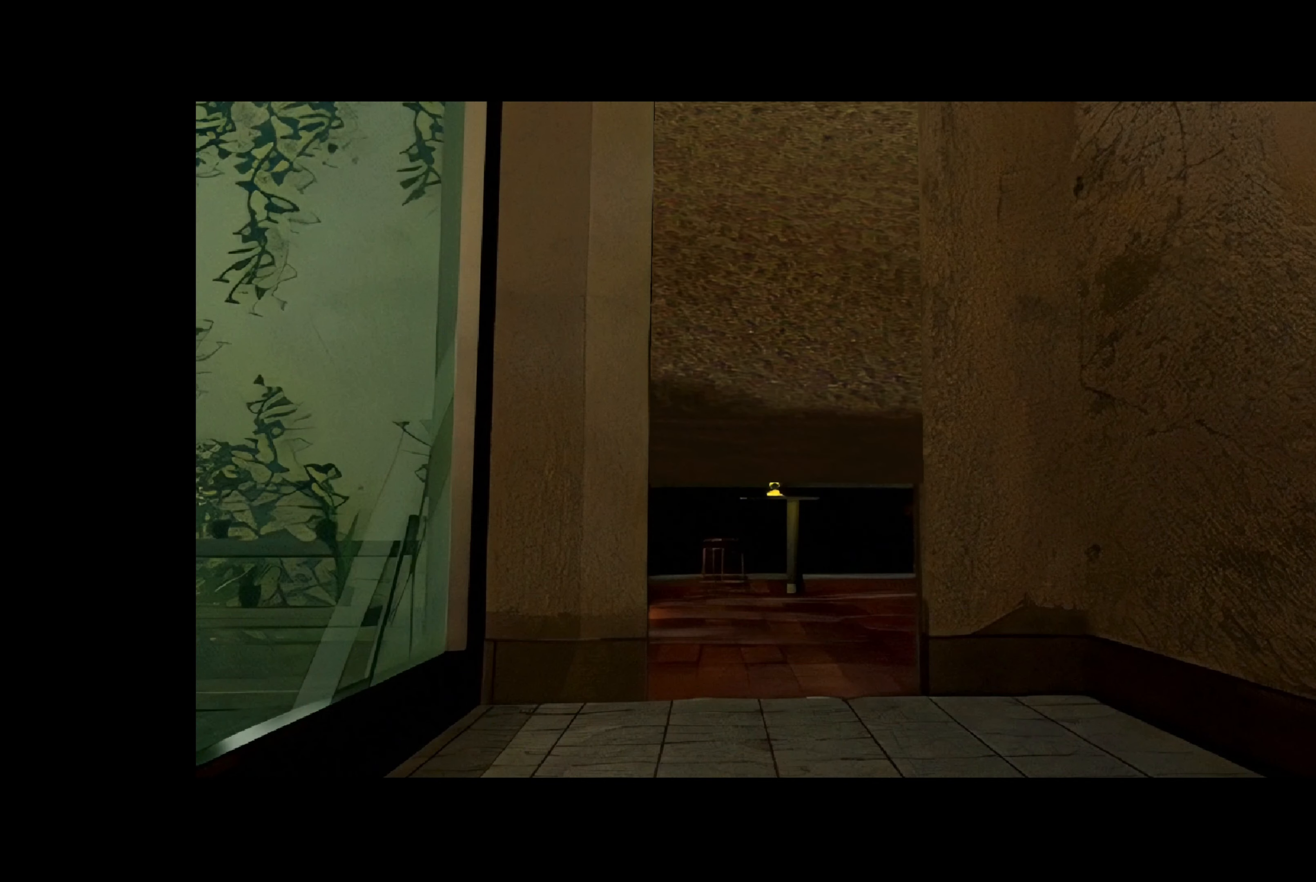
{"buttons": [], "left_stick": "center", "right_stick": "center", "events": []}